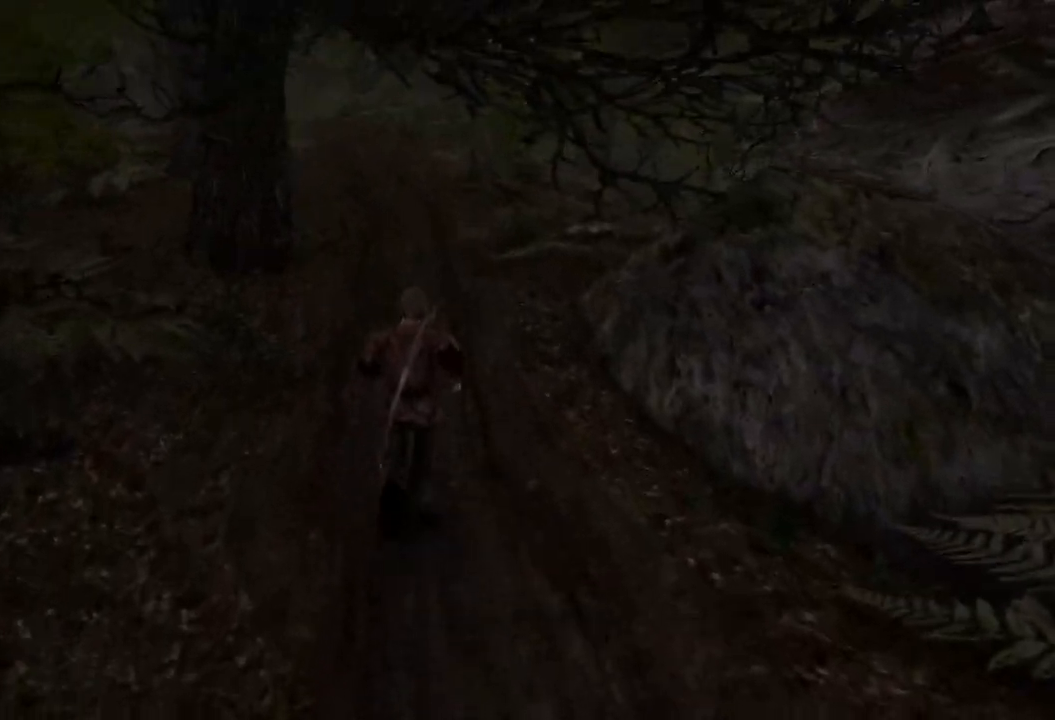
Gameplay with keyboard and mouse; each line is a JSON object with the keys and mouse buttons held at the frame after it. "events" lists presses ("down") and releases ("up") of "a", "ctrl", "d", "e", "q", "s", "shift", "space", "w", "mouse_left", "mouse_wheel", "mouse_right", "mouse_mb4" and "mouse_mb5" between this image and that frame as [ms after this image, input, new state], when the widget could be followed in between. "mouse_left", "mouse_wheel", "mouse_right", "mouse_mb4", "mouse_mb5" = the "left", "wheel", "right", "mb4", "mb5" buttons of the "mouse" list. No other keys are recorded. "wheel" means that the mouse wheel is clicked or scrolled. Mouse movement is not recorded.
{"keys": [], "mouse": [], "events": [[420, "w", "up"]]}
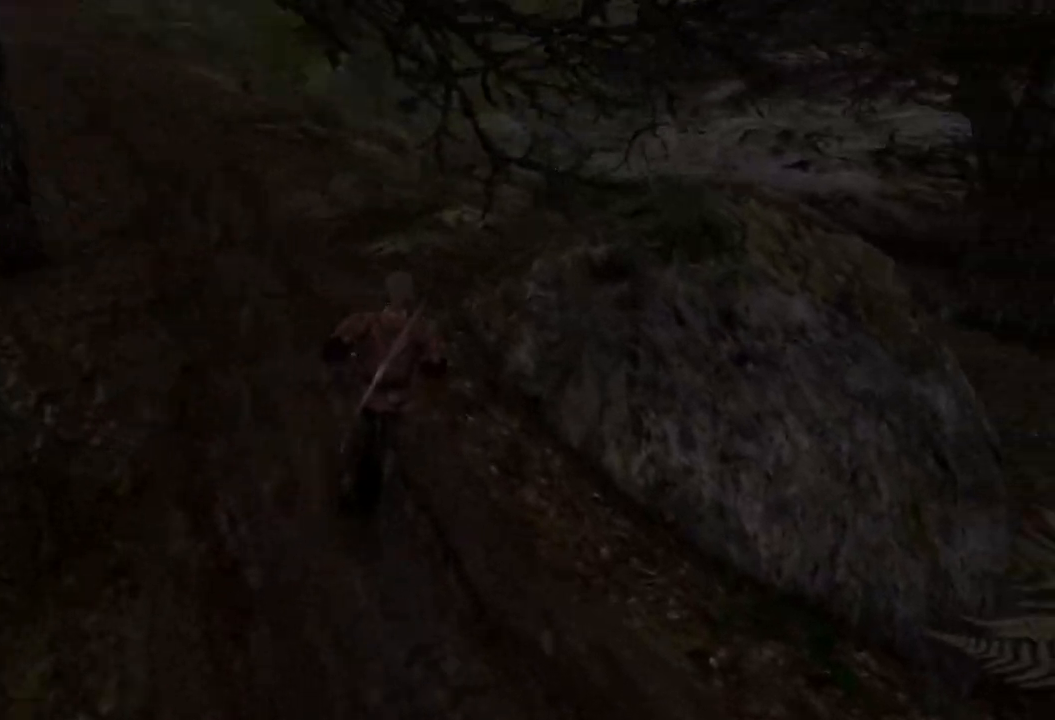
{"keys": [], "mouse": [], "events": []}
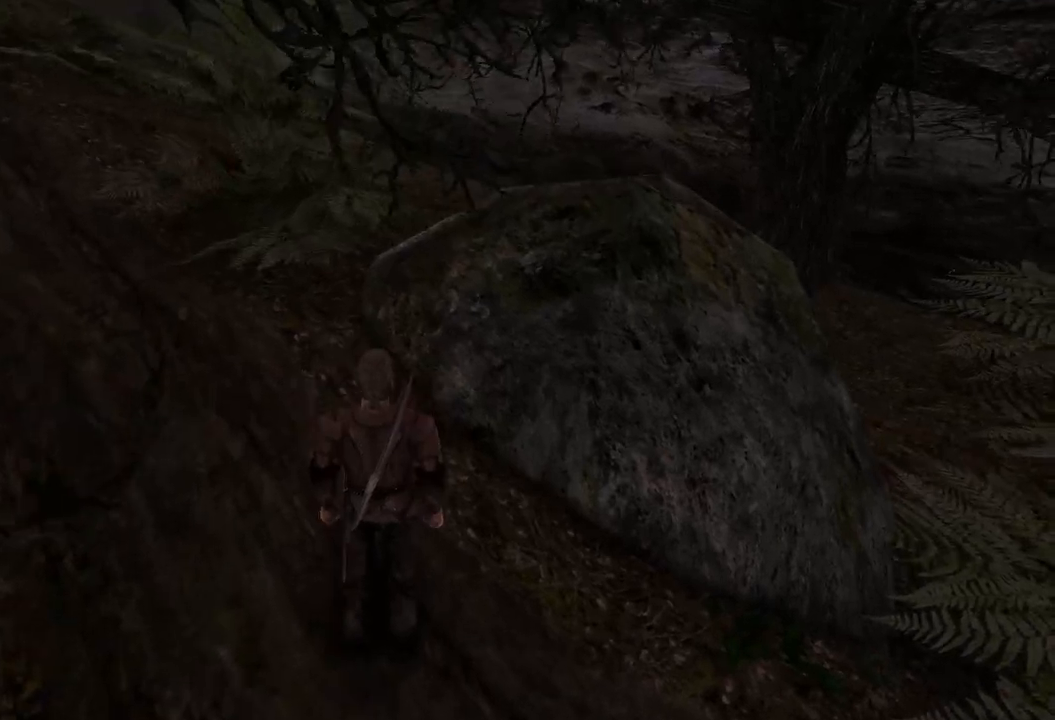
{"keys": ["w"], "mouse": [], "events": [[100, "w", "down"]]}
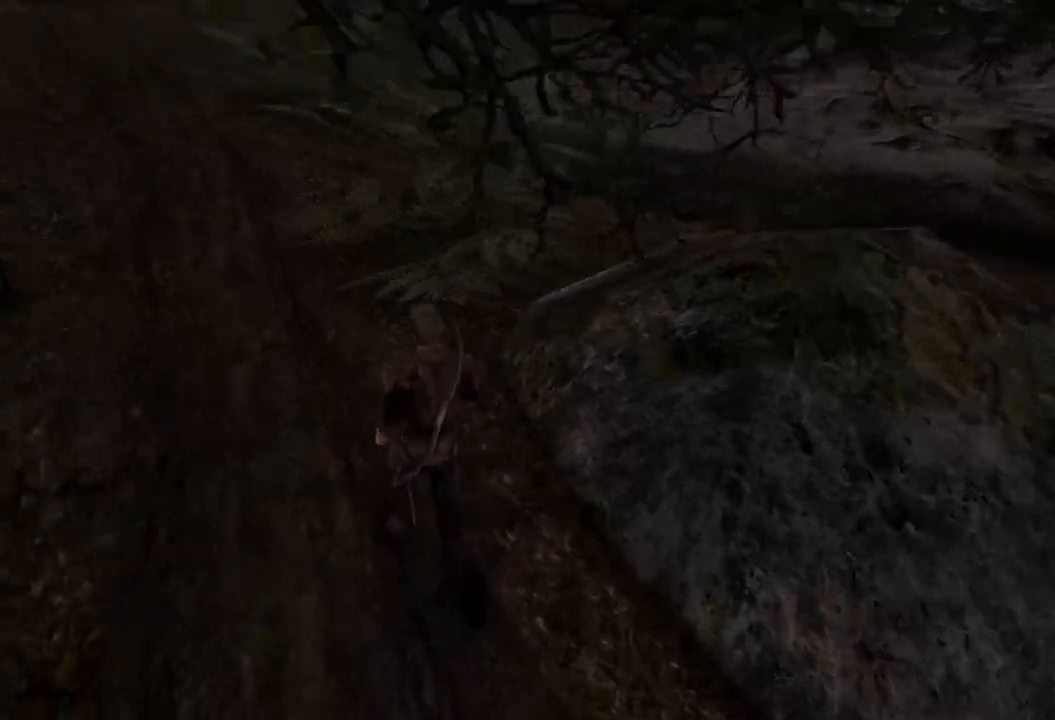
{"keys": ["w"], "mouse": [], "events": []}
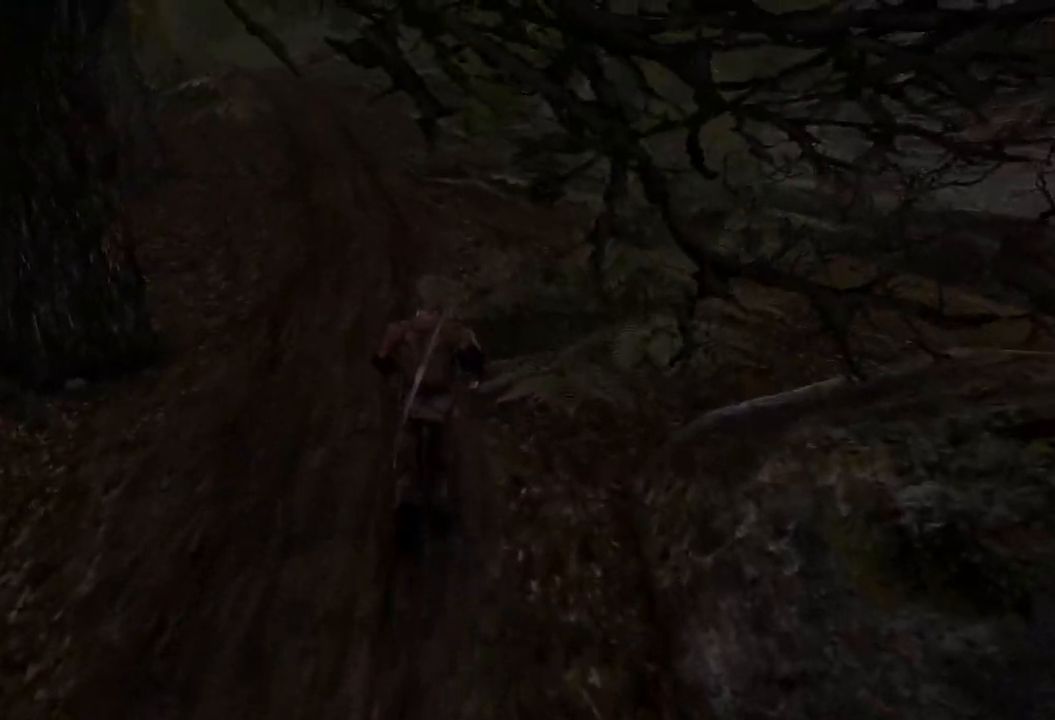
{"keys": ["w"], "mouse": [], "events": []}
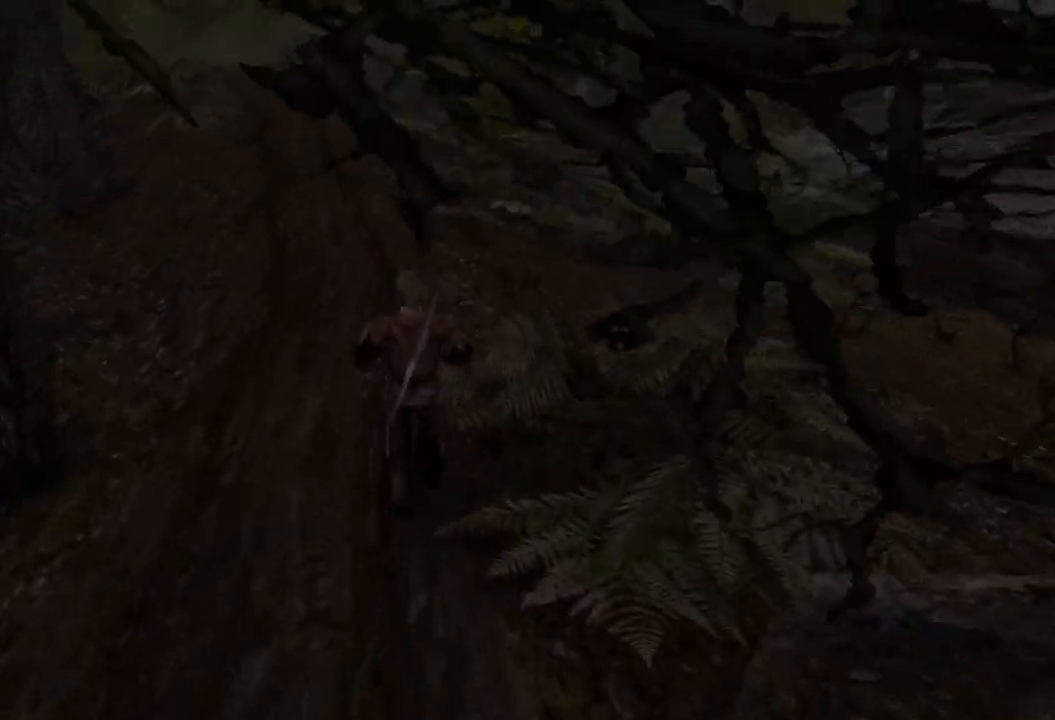
{"keys": ["w"], "mouse": [], "events": []}
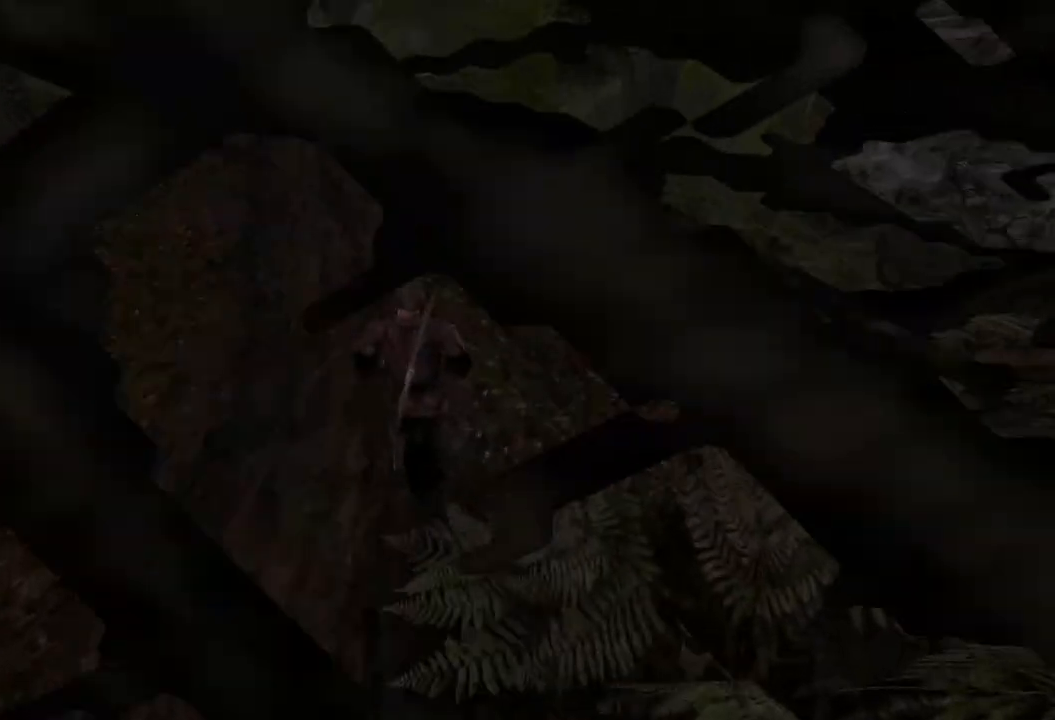
{"keys": ["w"], "mouse": [], "events": []}
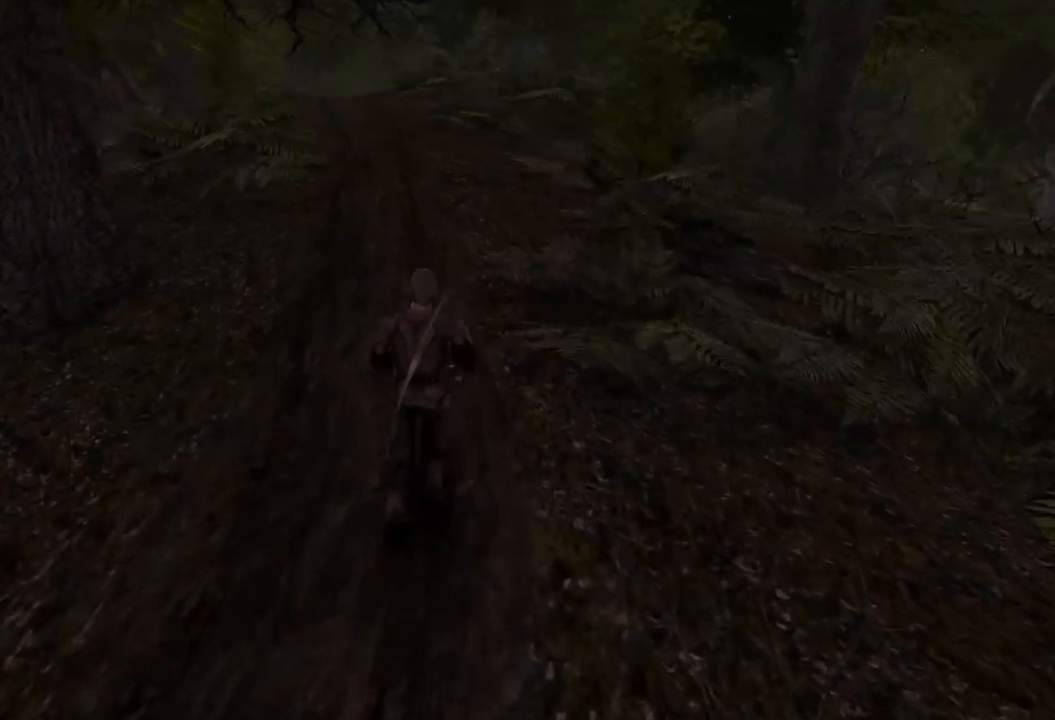
{"keys": ["w"], "mouse": [], "events": []}
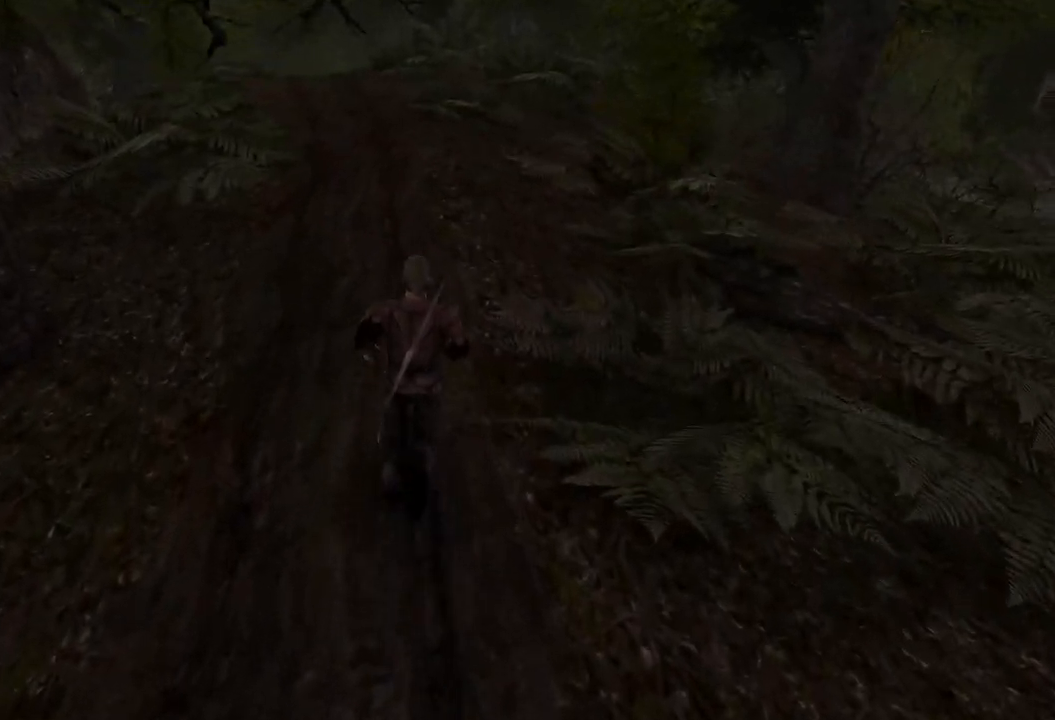
{"keys": ["w"], "mouse": [], "events": []}
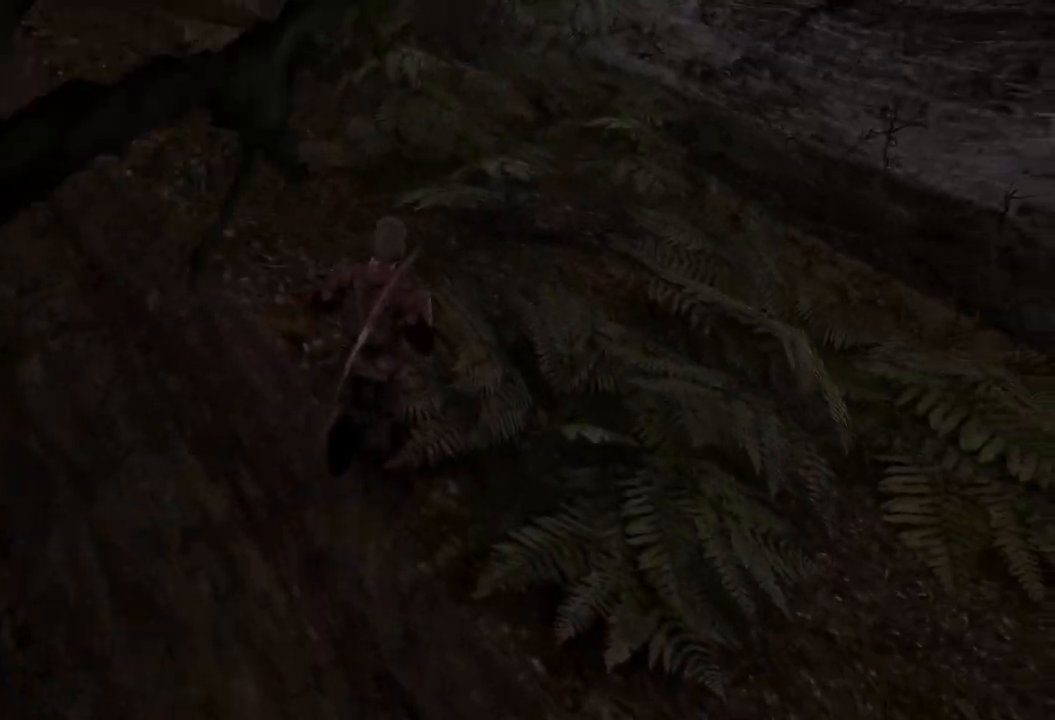
{"keys": [], "mouse": [], "events": [[300, "w", "up"]]}
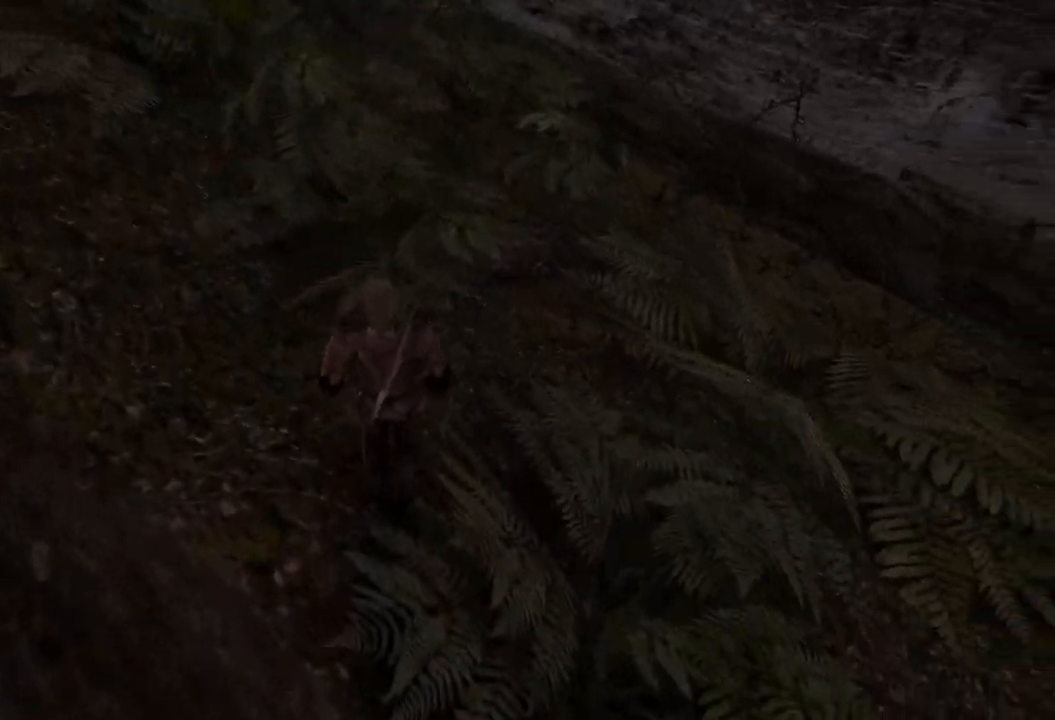
{"keys": ["w"], "mouse": [], "events": [[220, "w", "down"]]}
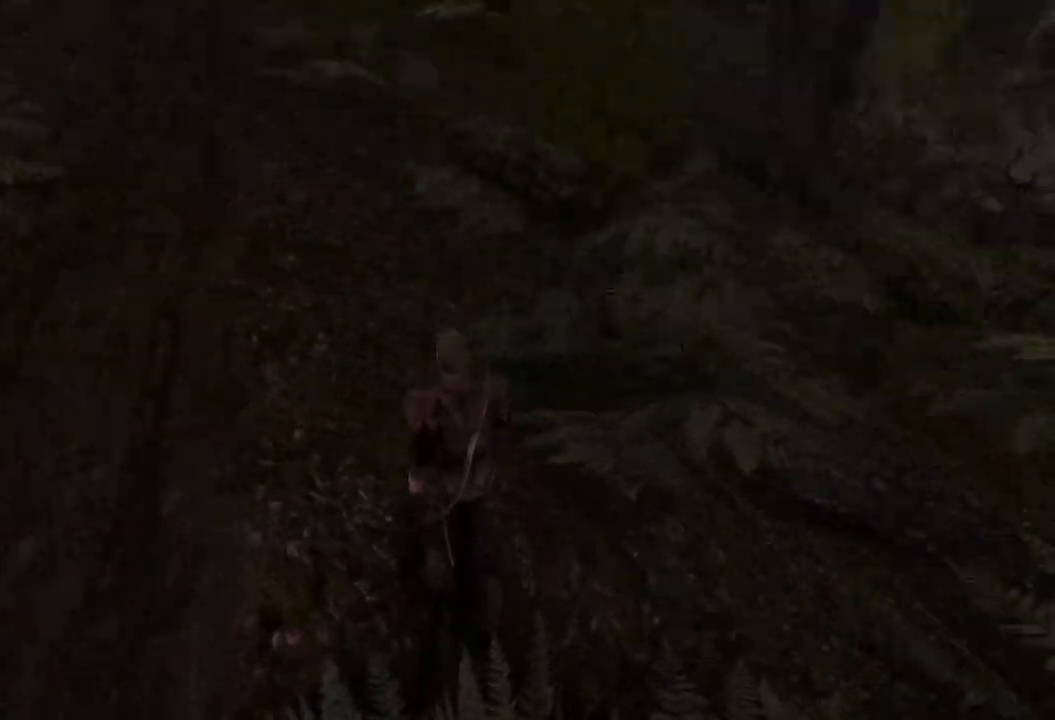
{"keys": ["w"], "mouse": [], "events": [[100, "w", "up"], [400, "w", "down"]]}
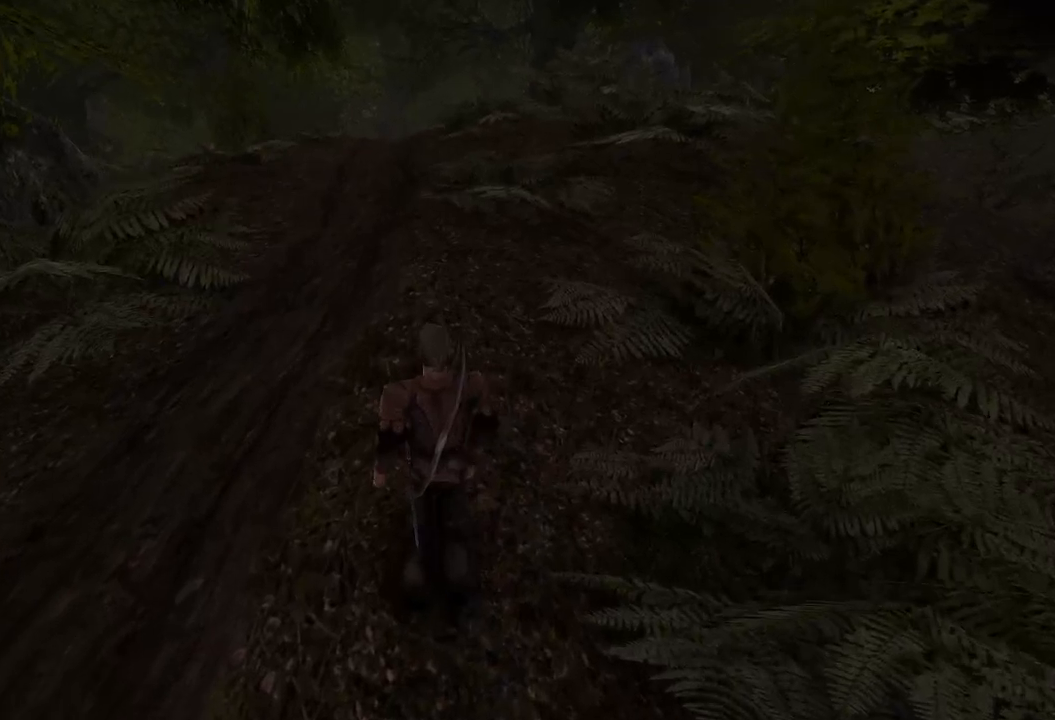
{"keys": ["w"], "mouse": [], "events": []}
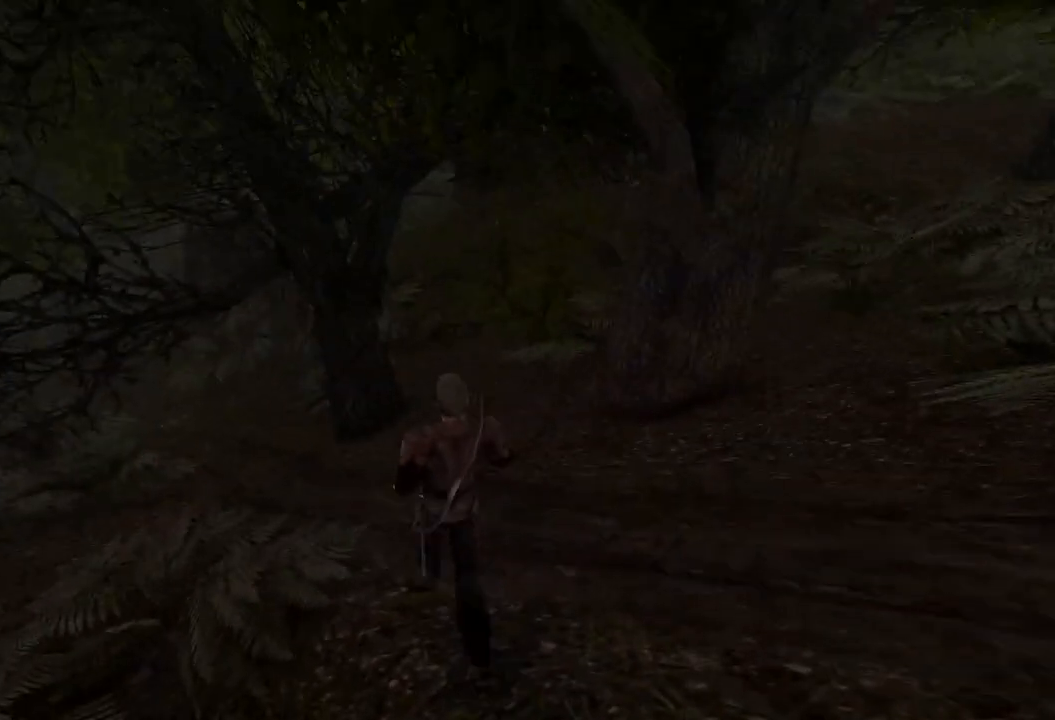
{"keys": ["w"], "mouse": [], "events": []}
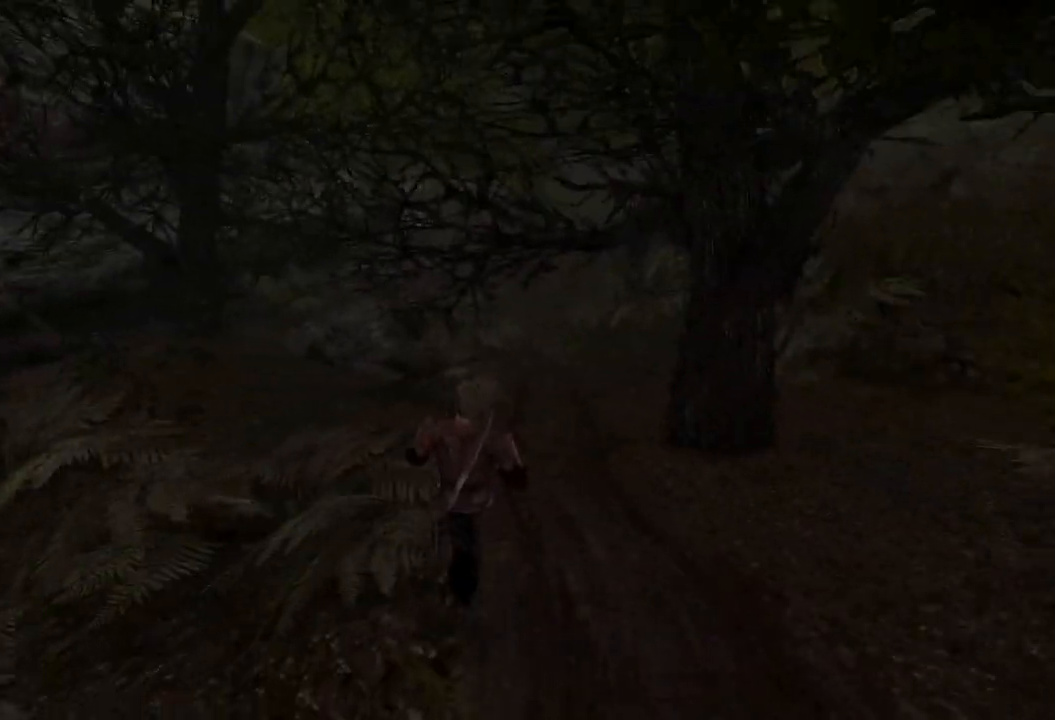
{"keys": ["w"], "mouse": [], "events": []}
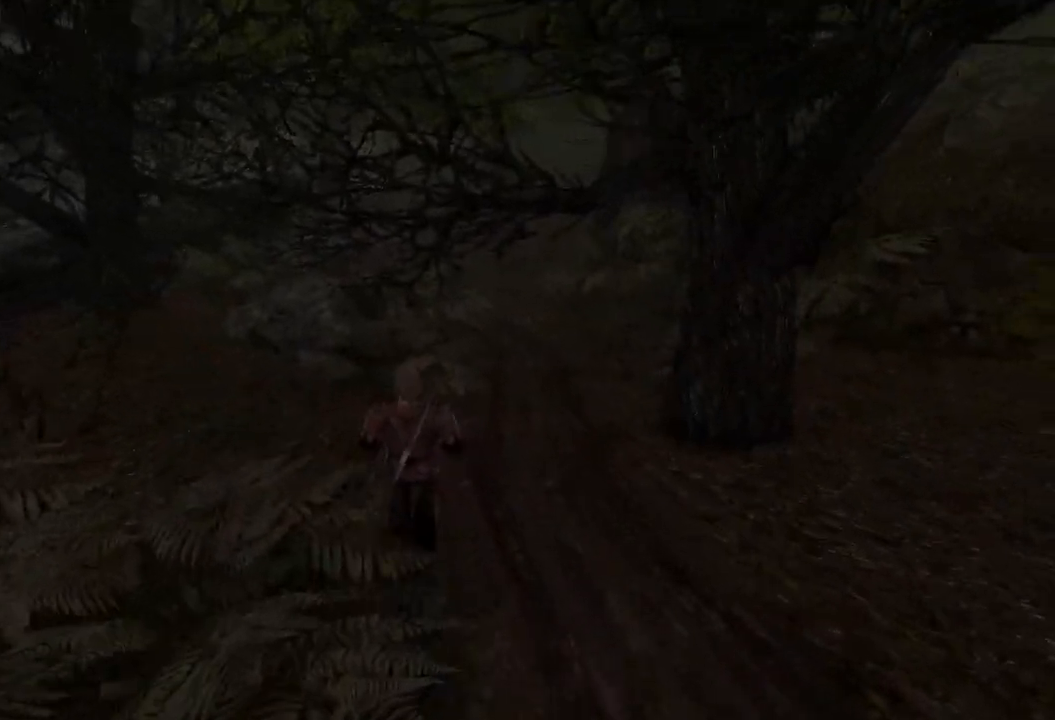
{"keys": ["w"], "mouse": [], "events": []}
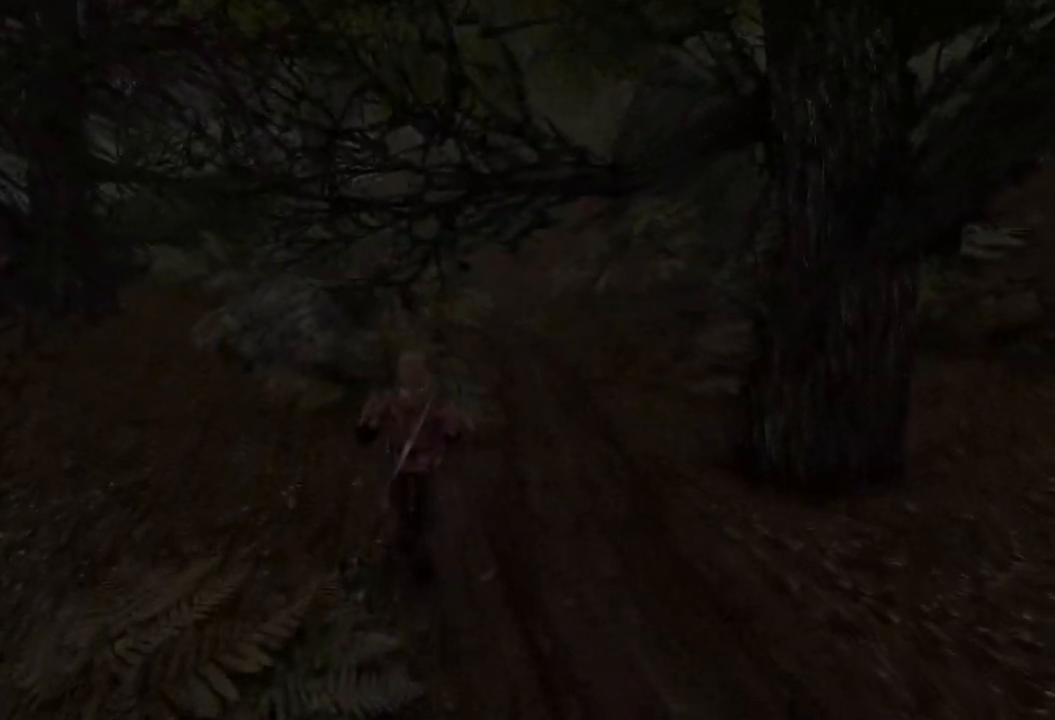
{"keys": ["w"], "mouse": [], "events": []}
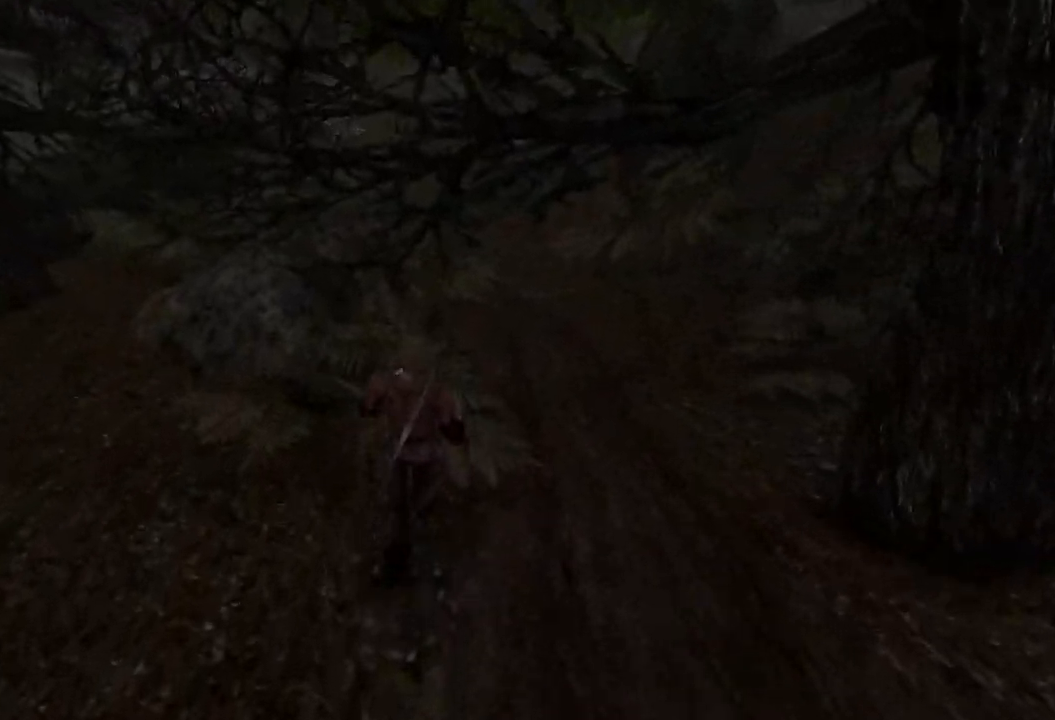
{"keys": ["w"], "mouse": [], "events": []}
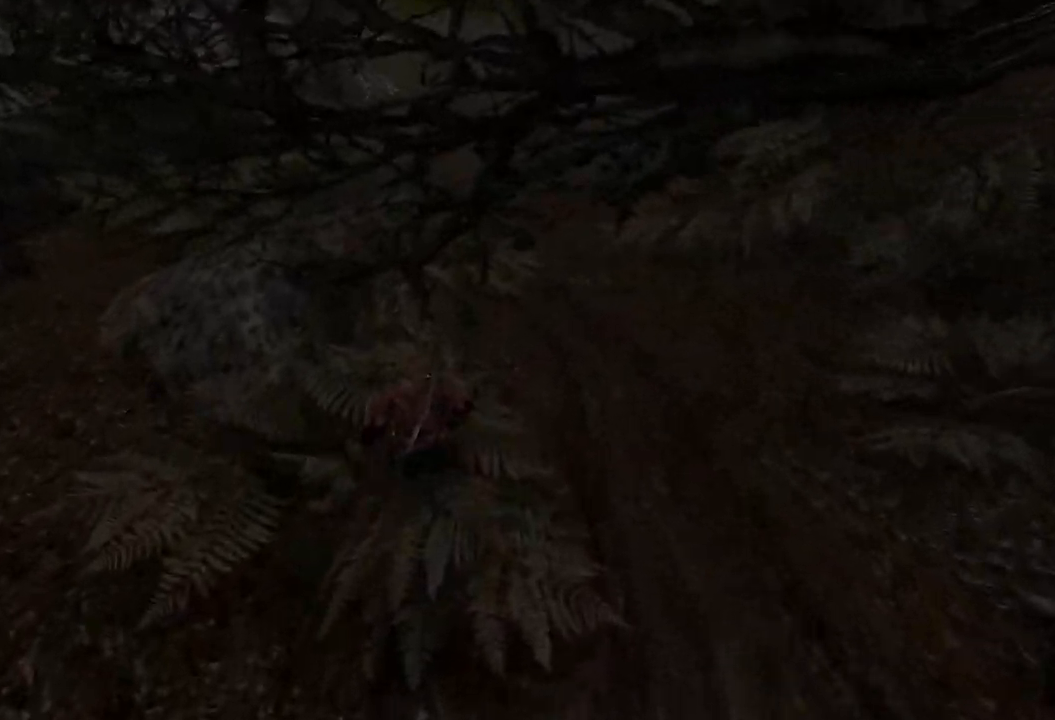
{"keys": ["w"], "mouse": [], "events": []}
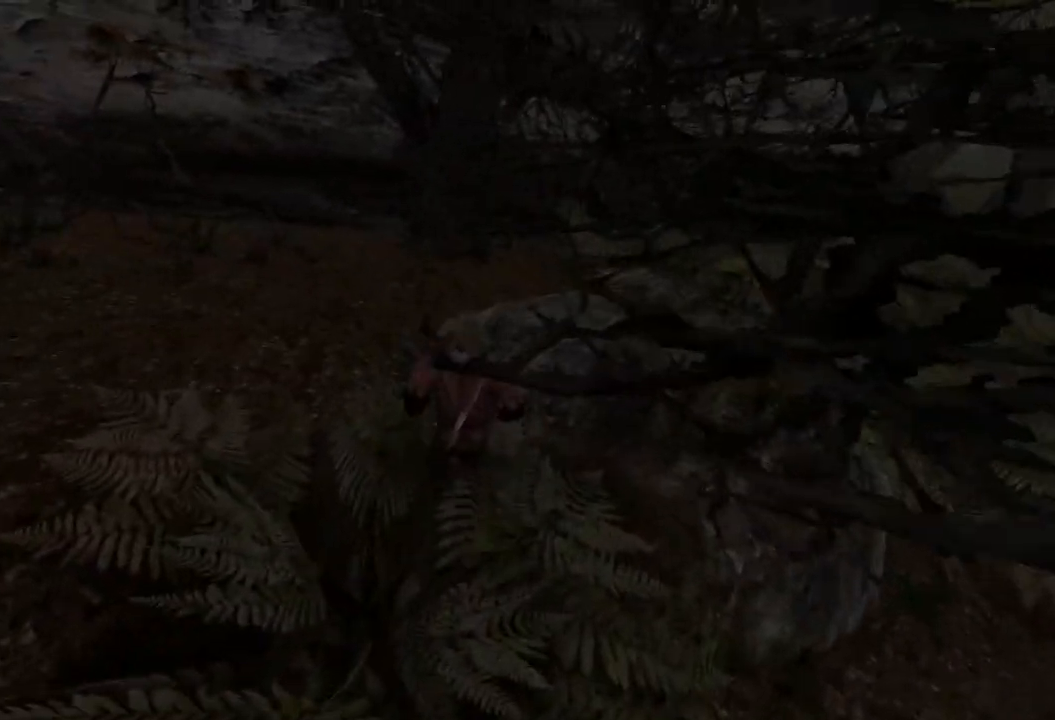
{"keys": ["w"], "mouse": [], "events": []}
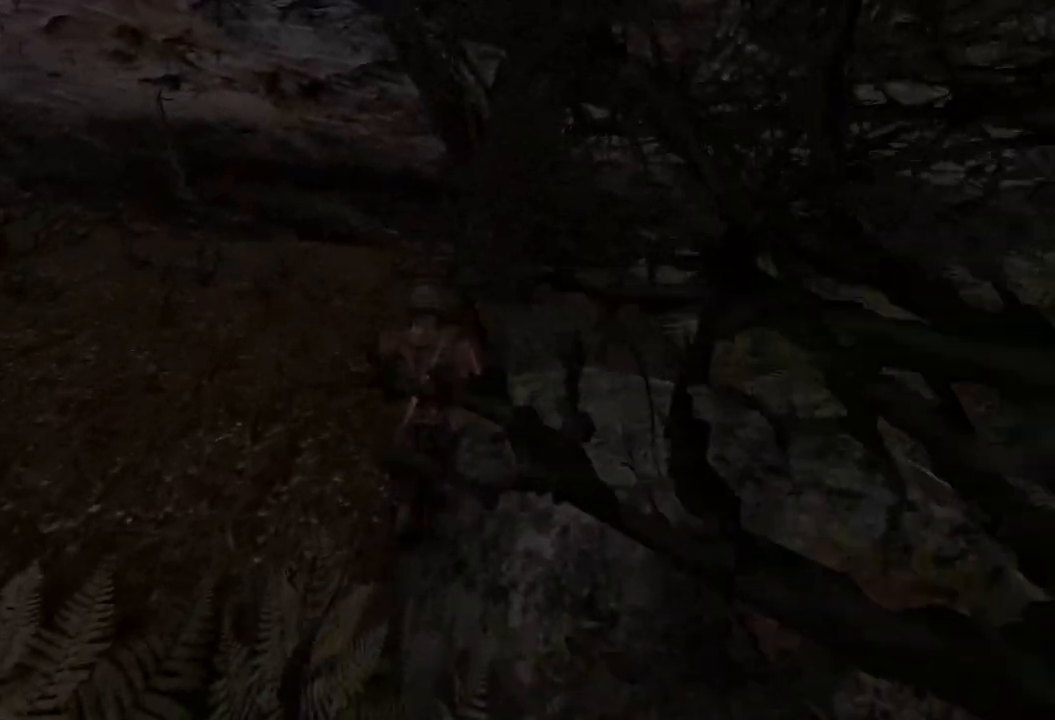
{"keys": ["w"], "mouse": [], "events": []}
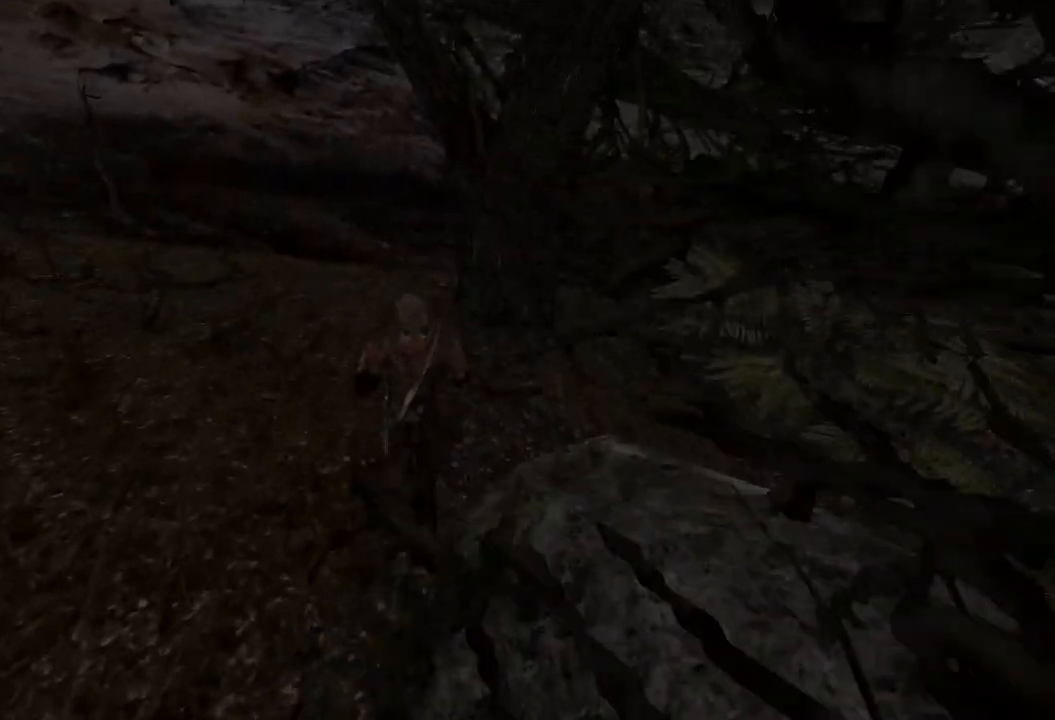
{"keys": ["w"], "mouse": [], "events": []}
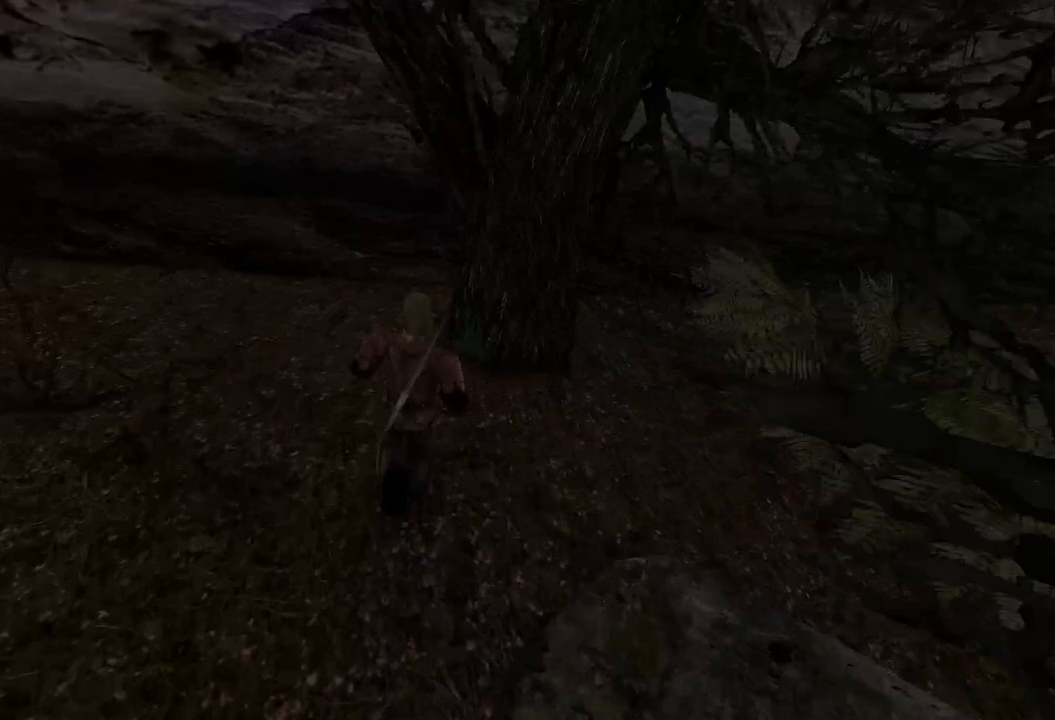
{"keys": [], "mouse": [], "events": [[180, "w", "up"]]}
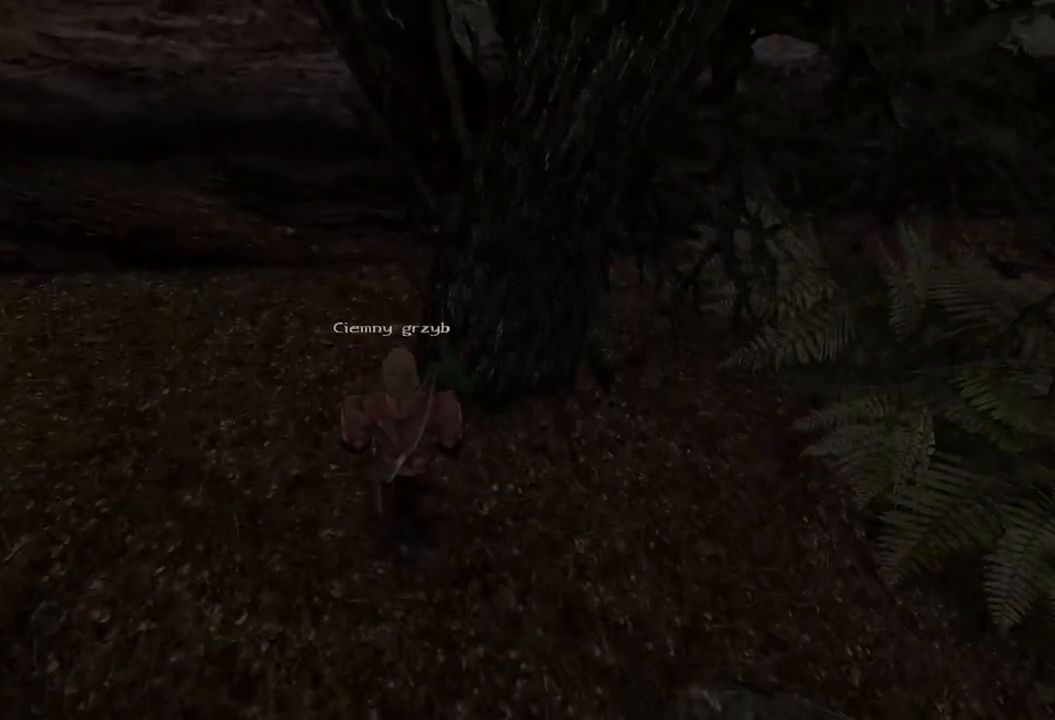
{"keys": [], "mouse": [], "events": [[180, "mouse_left", "down"], [300, "mouse_left", "up"]]}
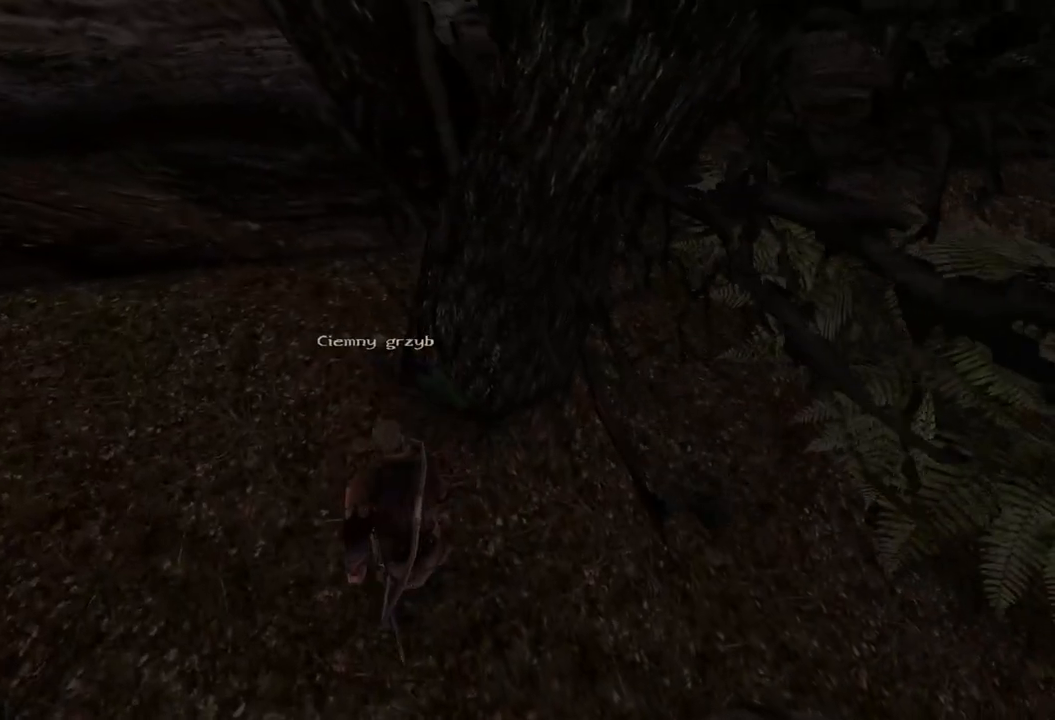
{"keys": [], "mouse": [], "events": []}
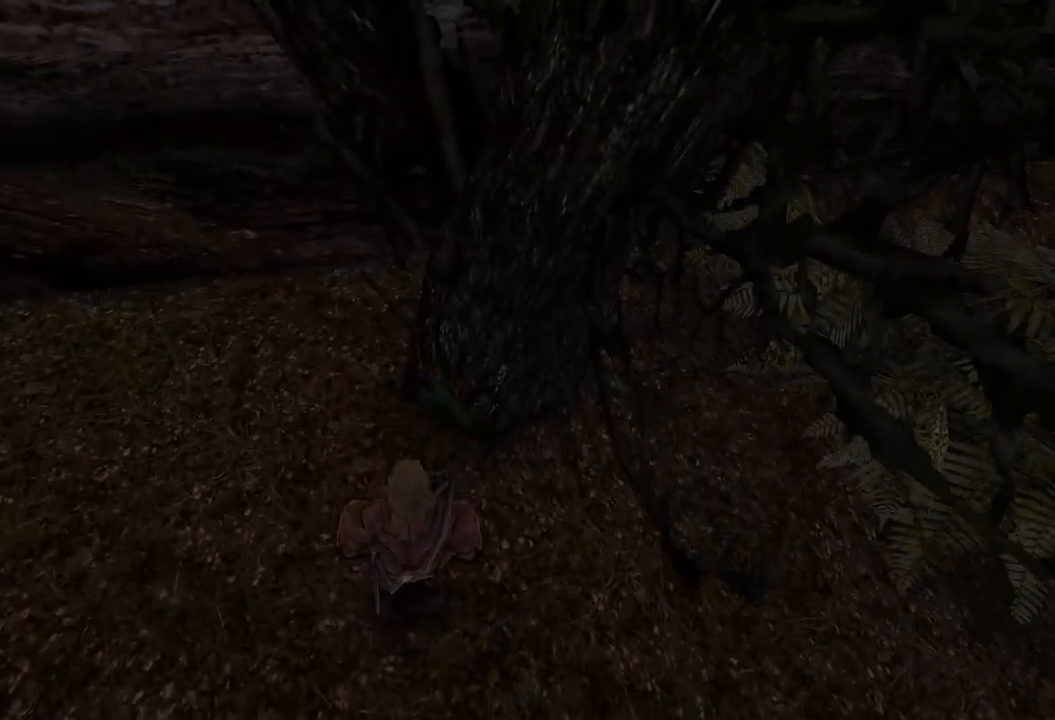
{"keys": [], "mouse": [], "events": []}
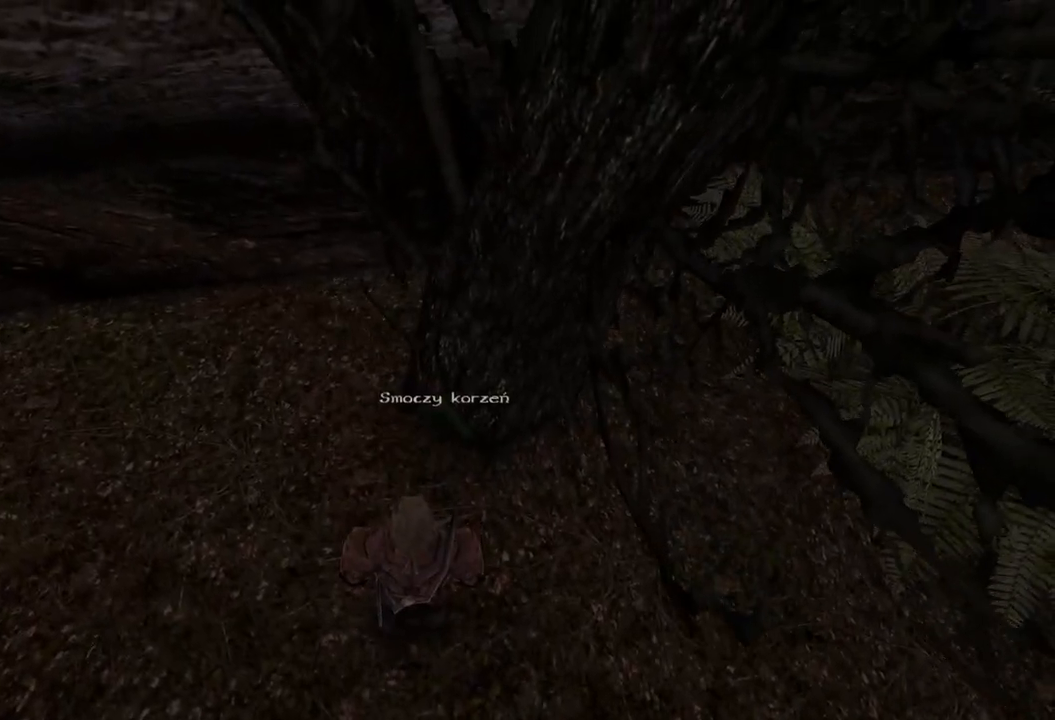
{"keys": [], "mouse": [], "events": [[120, "mouse_left", "down"], [240, "mouse_left", "up"]]}
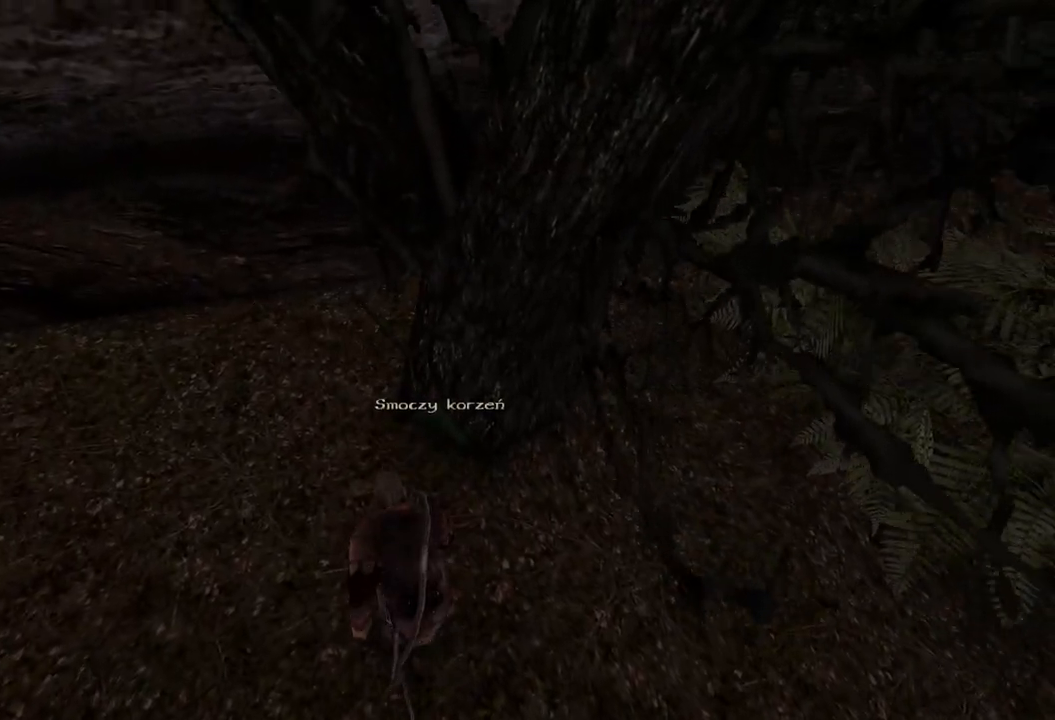
{"keys": ["w"], "mouse": [], "events": [[420, "w", "down"]]}
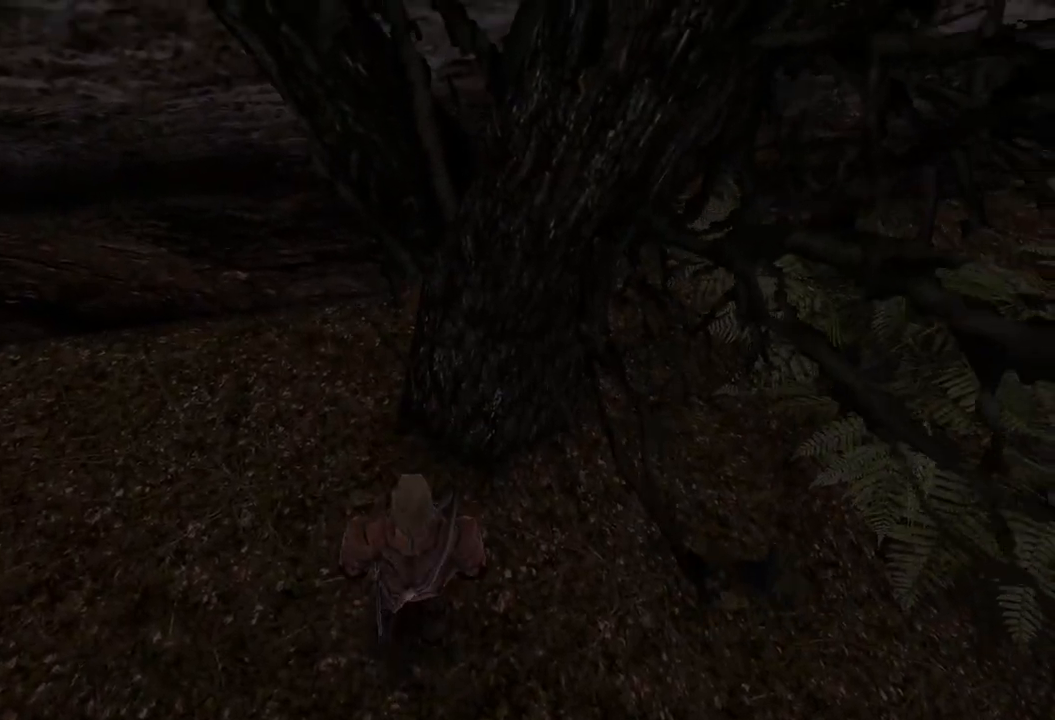
{"keys": ["w"], "mouse": [], "events": []}
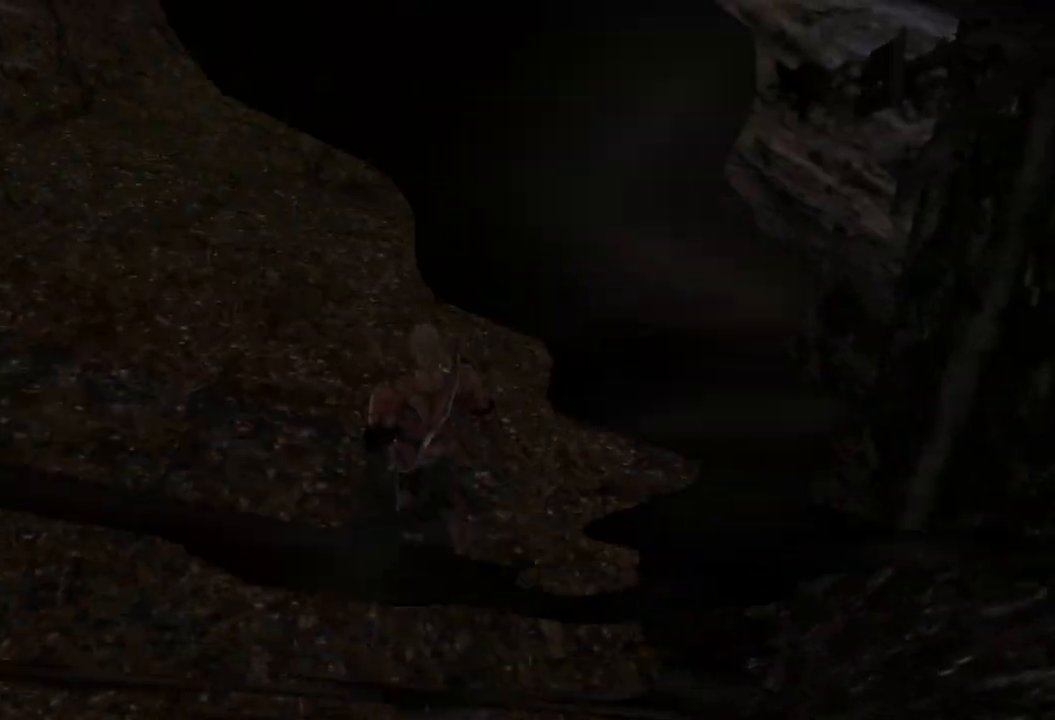
{"keys": ["w"], "mouse": [], "events": []}